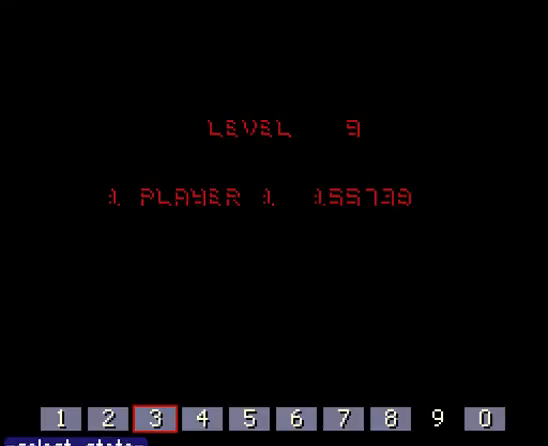
Gameplay with a controller (Nintendo layout); each line is a JSON object with the inputs held at the frame after it (dt_ms = milliseconds from this image to that frame). "events" lists button and stick changes between this image and that frame as [ms after this image, input, new state], when the widget could be followed in between. Not read: L3 R3.
{"dt_ms": 500, "buttons": ["A", "DPAD_DOWN"], "events": [[33, "A", "up"], [300, "DPAD_DOWN", "down"], [433, "A", "down"], [467, "A", "up"], [500, "A", "down"]]}
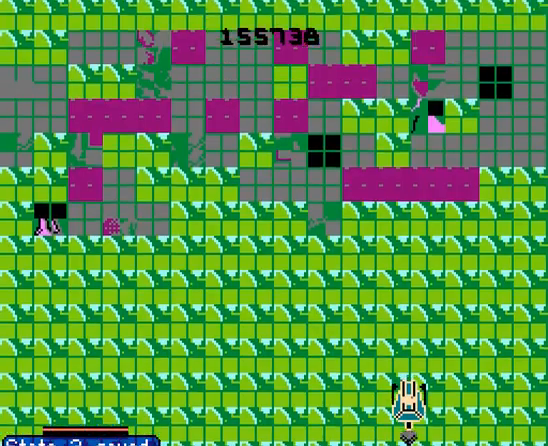
{"dt_ms": 500, "buttons": ["DPAD_LEFT"], "events": [[33, "A", "up"], [67, "A", "down"], [100, "A", "up"], [100, "DPAD_RIGHT", "down"], [233, "DPAD_DOWN", "up"], [267, "DPAD_RIGHT", "up"], [333, "A", "down"], [367, "A", "up"], [400, "A", "down"], [433, "A", "up"], [467, "DPAD_LEFT", "down"]]}
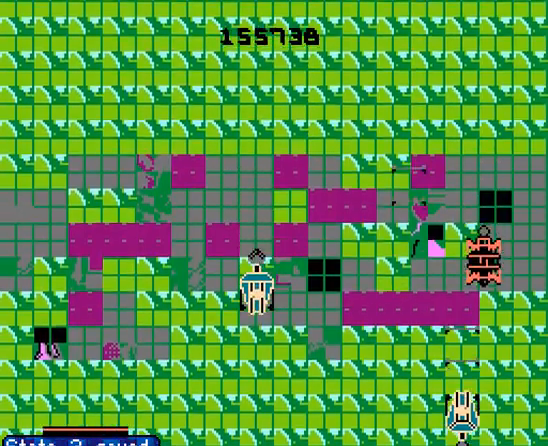
{"dt_ms": 500, "buttons": ["A"], "events": [[200, "DPAD_LEFT", "up"], [300, "A", "down"], [400, "A", "up"], [500, "A", "down"]]}
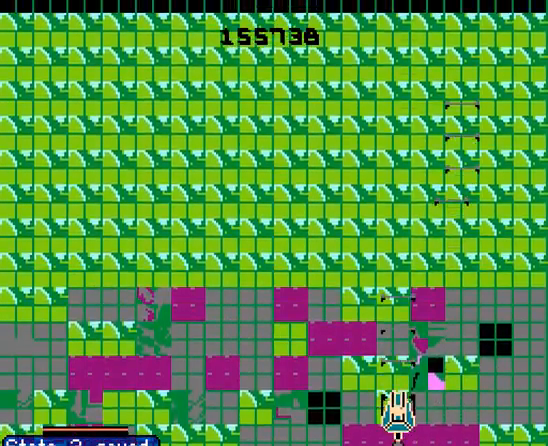
{"dt_ms": 500, "buttons": [], "events": [[33, "A", "up"], [67, "A", "down"], [100, "A", "up"], [133, "DPAD_UP", "down"], [267, "A", "down"], [300, "A", "up"], [333, "DPAD_UP", "up"]]}
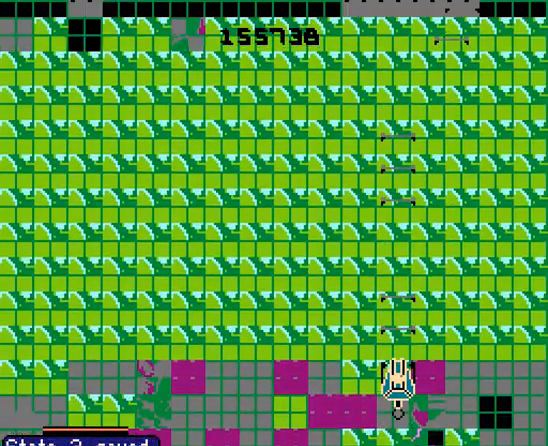
{"dt_ms": 500, "buttons": [], "events": [[33, "DPAD_DOWN", "down"], [33, "DPAD_LEFT", "down"], [167, "DPAD_DOWN", "up"], [167, "DPAD_LEFT", "up"]]}
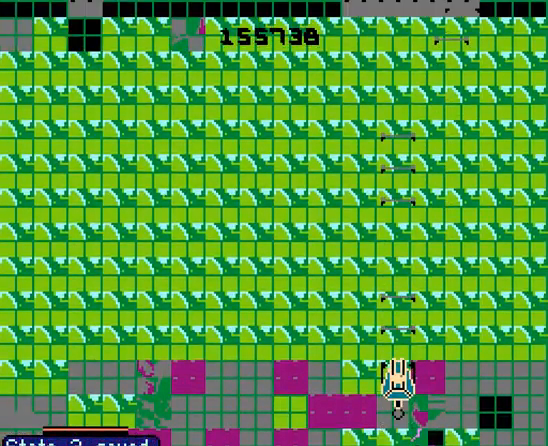
{"dt_ms": 500, "buttons": ["DPAD_RIGHT"], "events": [[500, "DPAD_RIGHT", "down"]]}
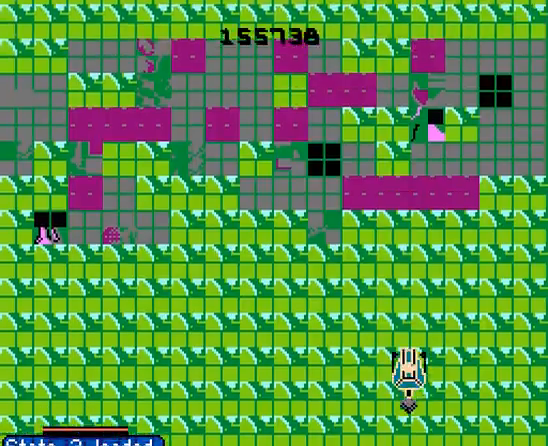
{"dt_ms": 500, "buttons": ["A"], "events": [[100, "DPAD_DOWN", "down"], [167, "A", "down"], [200, "DPAD_RIGHT", "up"], [233, "DPAD_DOWN", "up"], [300, "A", "up"], [433, "A", "down"]]}
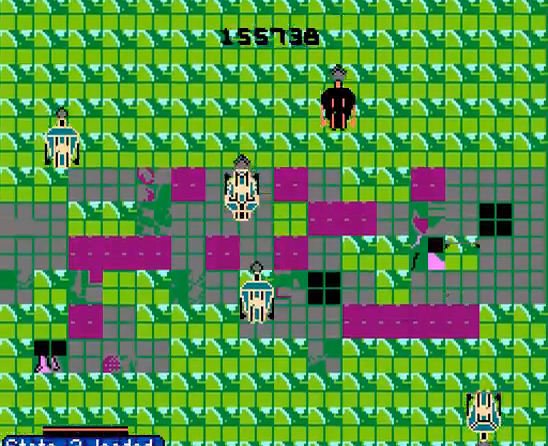
{"dt_ms": 500, "buttons": [], "events": [[33, "A", "up"], [200, "A", "down"], [333, "A", "up"]]}
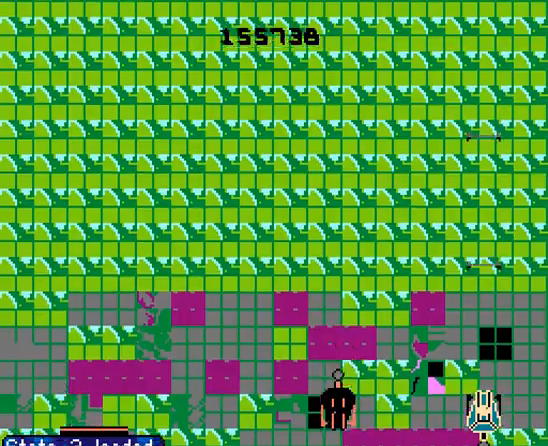
{"dt_ms": 500, "buttons": [], "events": [[100, "A", "down"], [467, "A", "up"]]}
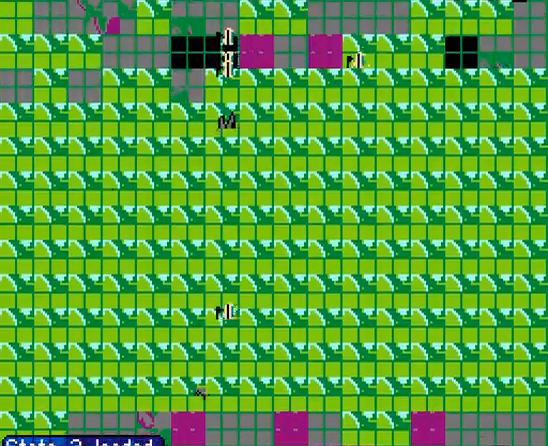
{"dt_ms": 500, "buttons": [], "events": []}
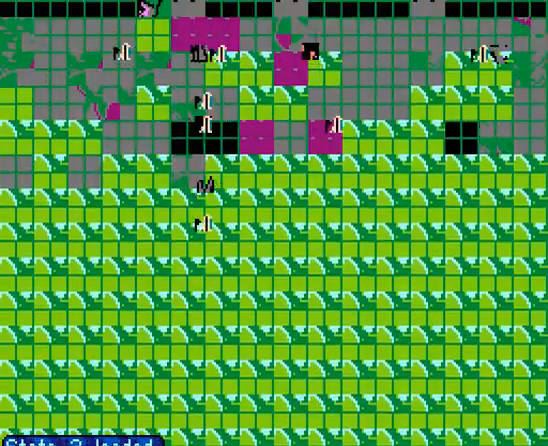
{"dt_ms": 500, "buttons": ["DPAD_LEFT"], "events": [[433, "DPAD_LEFT", "down"]]}
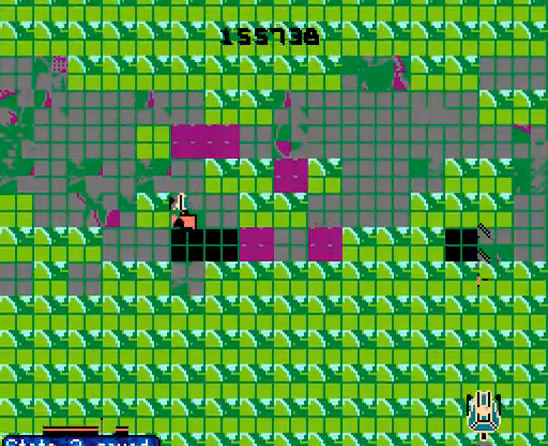
{"dt_ms": 500, "buttons": [], "events": [[67, "A", "down"], [133, "A", "up"], [267, "A", "down"], [333, "DPAD_LEFT", "up"], [433, "A", "up"]]}
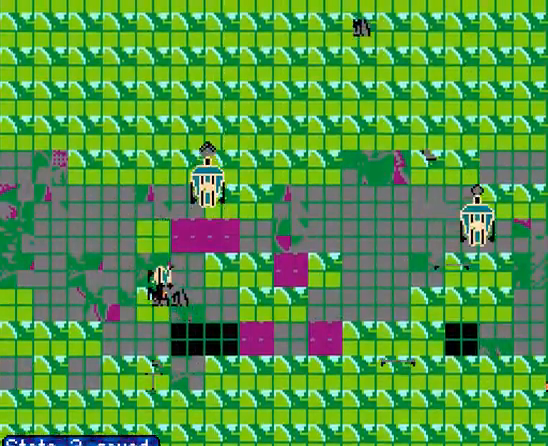
{"dt_ms": 500, "buttons": ["A", "DPAD_LEFT"], "events": [[267, "A", "down"], [333, "A", "up"], [467, "A", "down"], [467, "DPAD_LEFT", "down"]]}
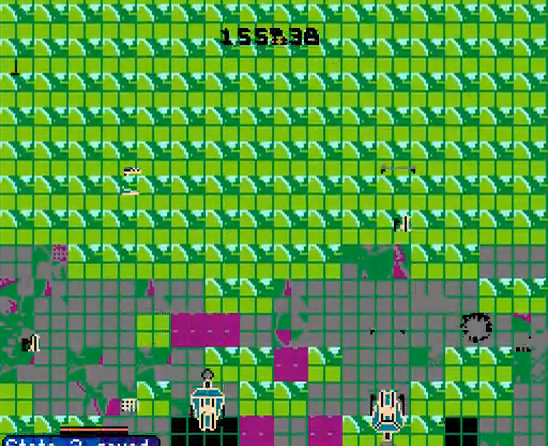
{"dt_ms": 1000, "buttons": []}
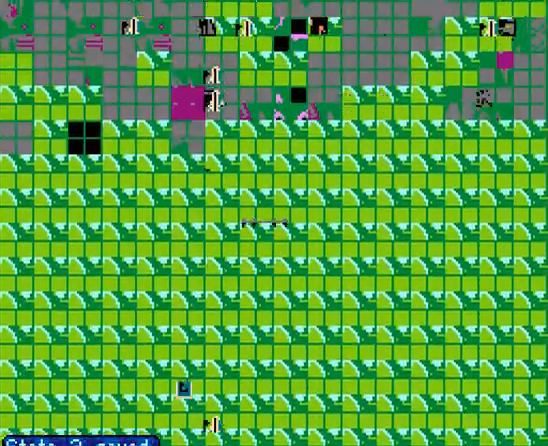
{"dt_ms": 500, "buttons": ["DPAD_LEFT"], "events": [[67, "A", "down"], [233, "A", "up"], [367, "A", "down"], [467, "A", "up"], [500, "DPAD_LEFT", "down"]]}
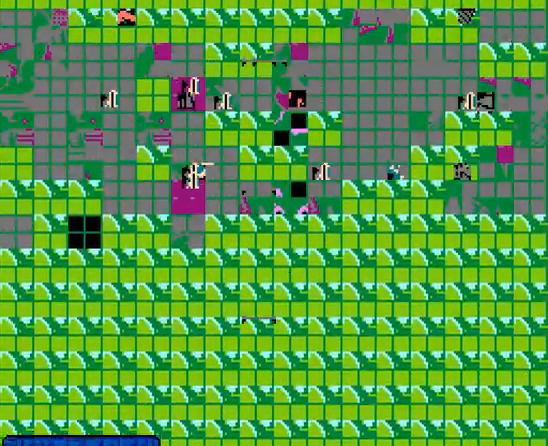
{"dt_ms": 1000, "buttons": ["A", "DPAD_RIGHT"]}
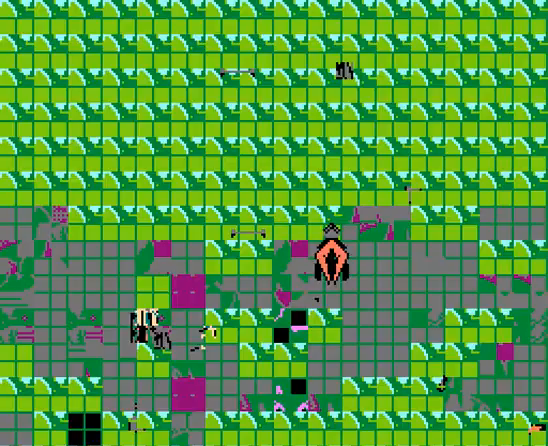
{"dt_ms": 500, "buttons": ["DPAD_UP", "DPAD_LEFT"], "events": [[33, "A", "up"], [167, "A", "down"], [267, "A", "up"], [467, "DPAD_RIGHT", "up"], [500, "DPAD_LEFT", "down"], [500, "DPAD_UP", "down"]]}
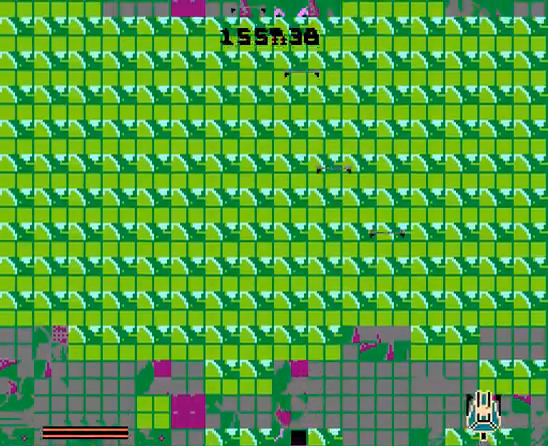
{"dt_ms": 500, "buttons": ["DPAD_LEFT"]}
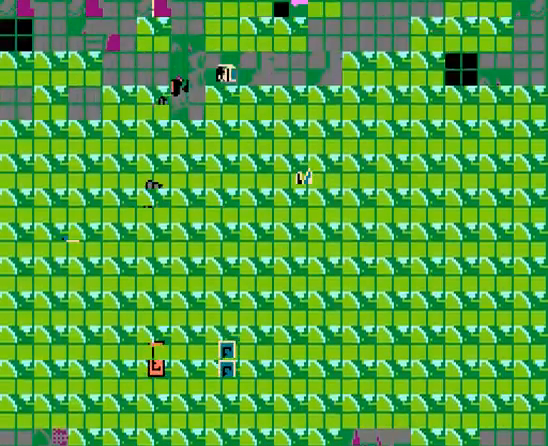
{"dt_ms": 500, "buttons": []}
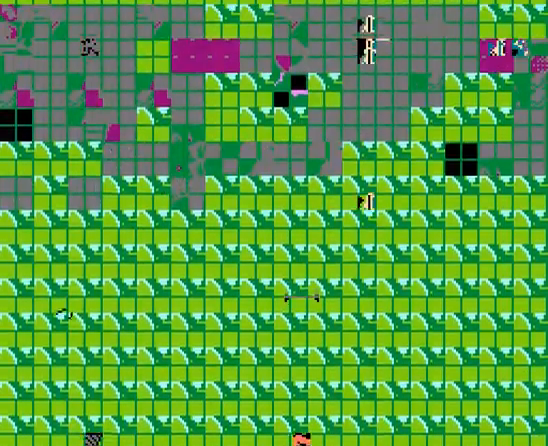
{"dt_ms": 500, "buttons": [], "events": [[33, "DPAD_LEFT", "down"], [100, "A", "down"], [200, "DPAD_DOWN", "down"], [233, "A", "up"], [433, "DPAD_LEFT", "up"], [467, "DPAD_DOWN", "up"]]}
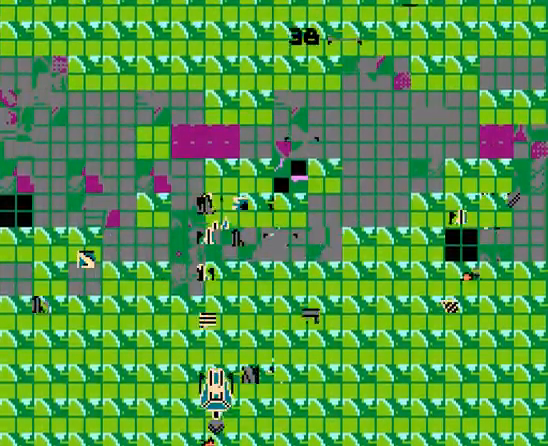
{"dt_ms": 500, "buttons": ["A", "DPAD_RIGHT"], "events": [[200, "A", "down"], [300, "A", "up"], [400, "DPAD_RIGHT", "down"], [500, "A", "down"]]}
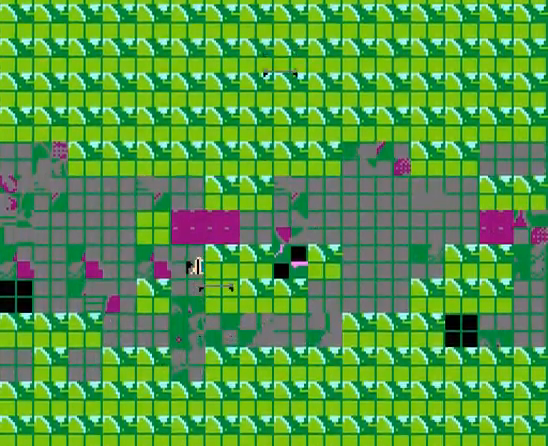
{"dt_ms": 500, "buttons": [], "events": [[133, "A", "up"], [267, "DPAD_RIGHT", "up"]]}
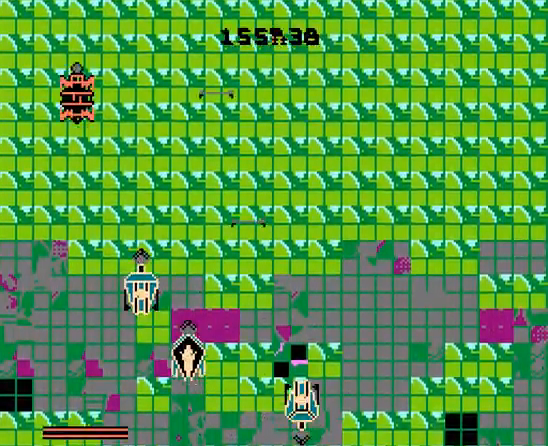
{"dt_ms": 500, "buttons": ["A"], "events": [[33, "DPAD_RIGHT", "down"], [233, "A", "down"], [333, "DPAD_RIGHT", "up"], [367, "A", "up"], [467, "A", "down"]]}
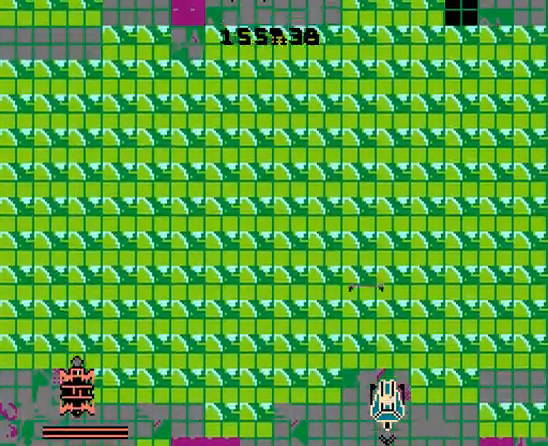
{"dt_ms": 500, "buttons": ["A", "DPAD_LEFT"], "events": [[100, "A", "up"], [267, "A", "down"], [367, "A", "up"], [400, "DPAD_LEFT", "down"], [467, "A", "down"]]}
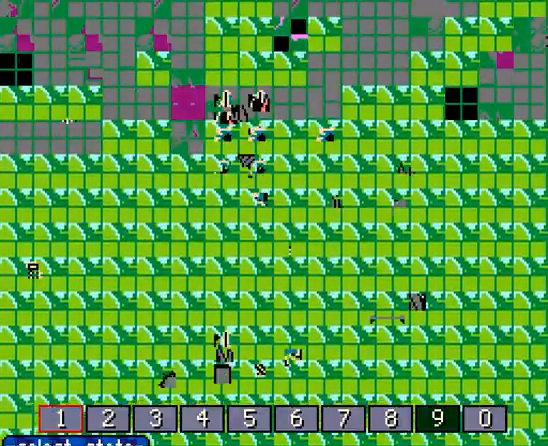
{"dt_ms": 500, "buttons": [], "events": [[67, "A", "up"], [100, "DPAD_LEFT", "up"], [233, "A", "down"], [367, "A", "up"]]}
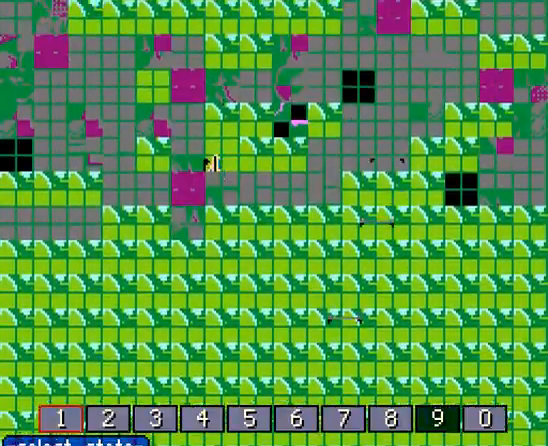
{"dt_ms": 500, "buttons": ["DPAD_LEFT"], "events": [[67, "A", "down"], [233, "A", "up"], [333, "DPAD_LEFT", "down"], [433, "A", "down"], [500, "A", "up"]]}